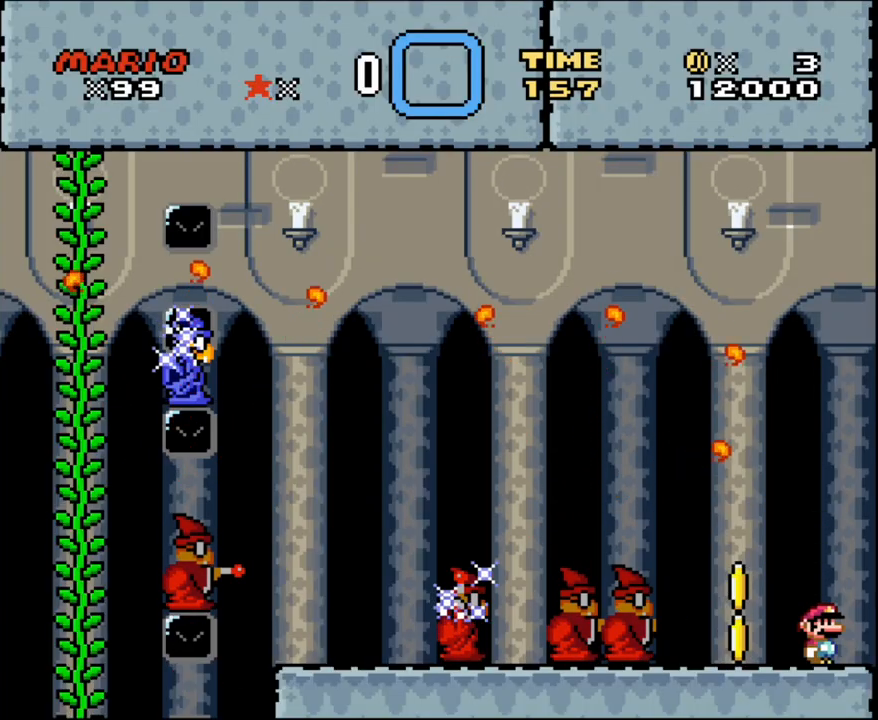
Gameplay with a controller (Nintendo layout); each line is a JSON object with the inputs held at the frame after it. "events" lists button and stick changes between this image and that frame as [ms after this image, input, new state], when the widget could be followed in between. Not read: L3 R3 SELECT.
{"buttons": ["X"], "events": [[100, "Y", "up"], [250, "X", "down"]]}
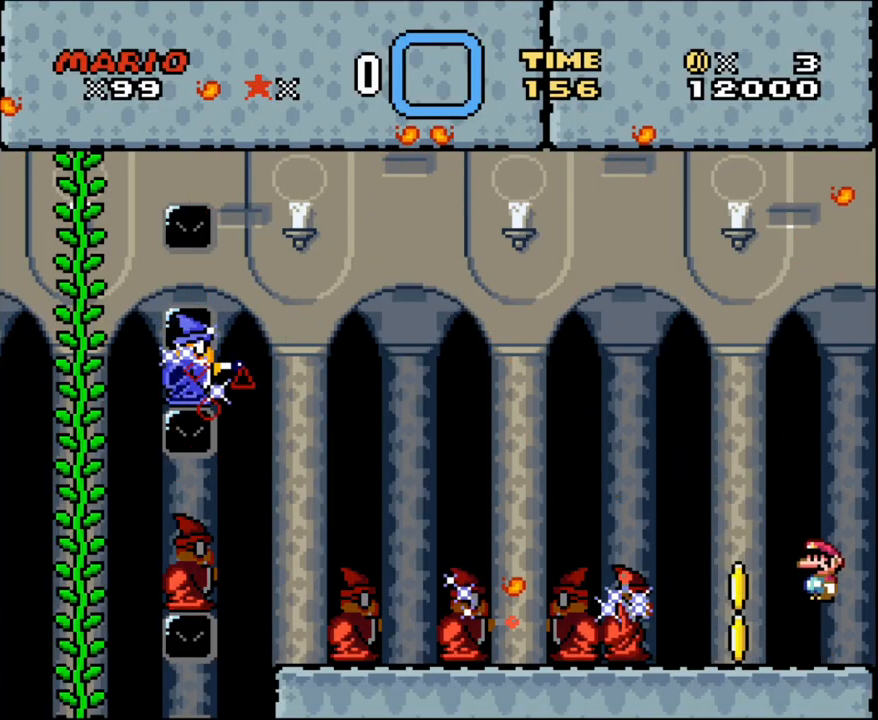
{"buttons": ["A", "X", "DPAD_RIGHT"], "events": [[33, "A", "down"], [133, "DPAD_LEFT", "down"], [417, "DPAD_DOWN", "down"], [417, "DPAD_LEFT", "up"], [417, "DPAD_RIGHT", "down"], [450, "DPAD_DOWN", "up"]]}
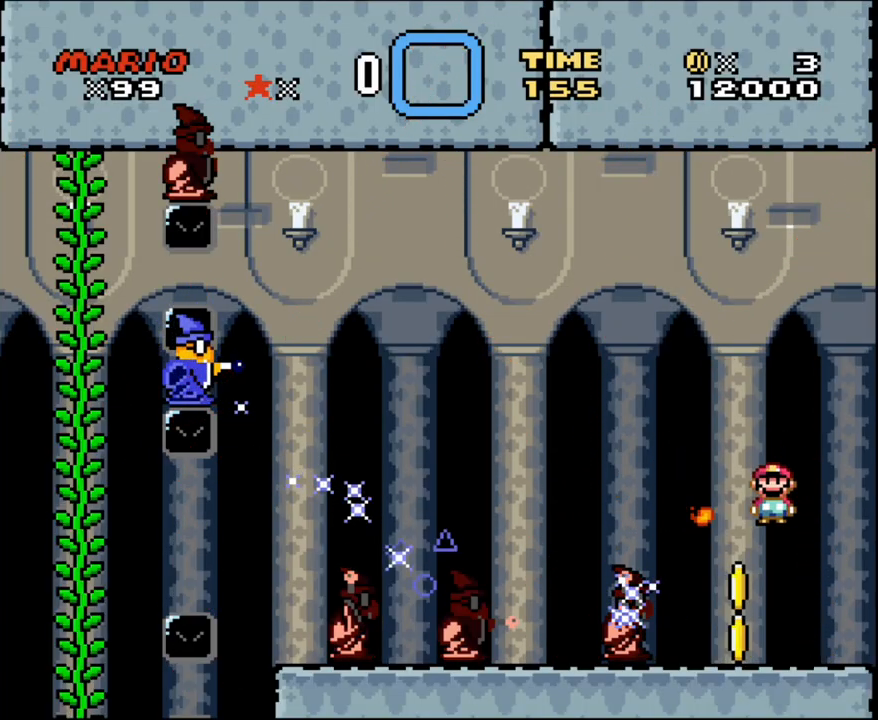
{"buttons": ["X"], "events": [[233, "A", "up"], [317, "DPAD_RIGHT", "up"]]}
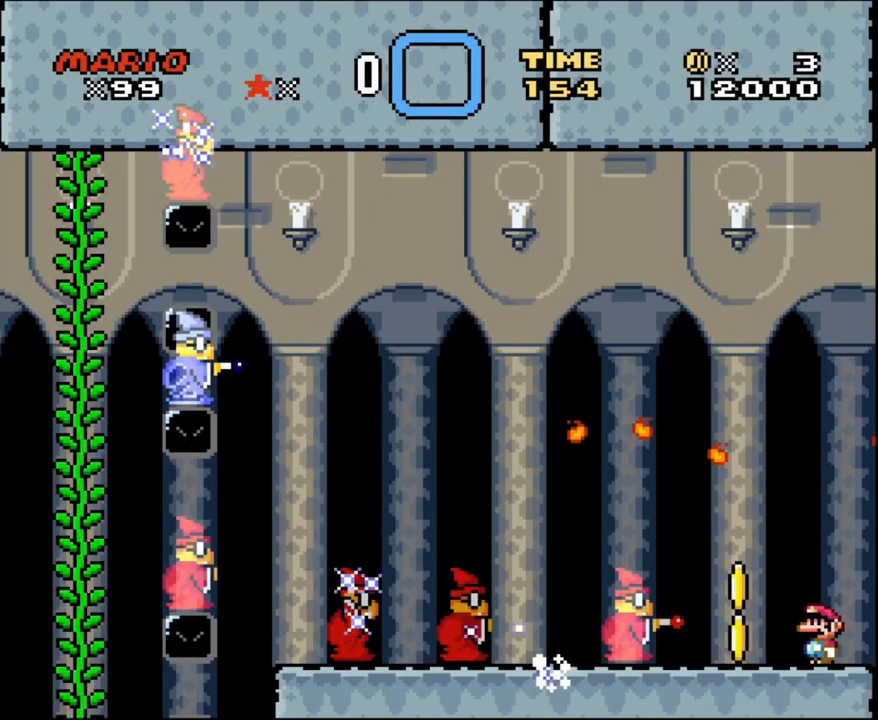
{"buttons": ["X", "DPAD_LEFT"], "events": [[500, "DPAD_LEFT", "down"]]}
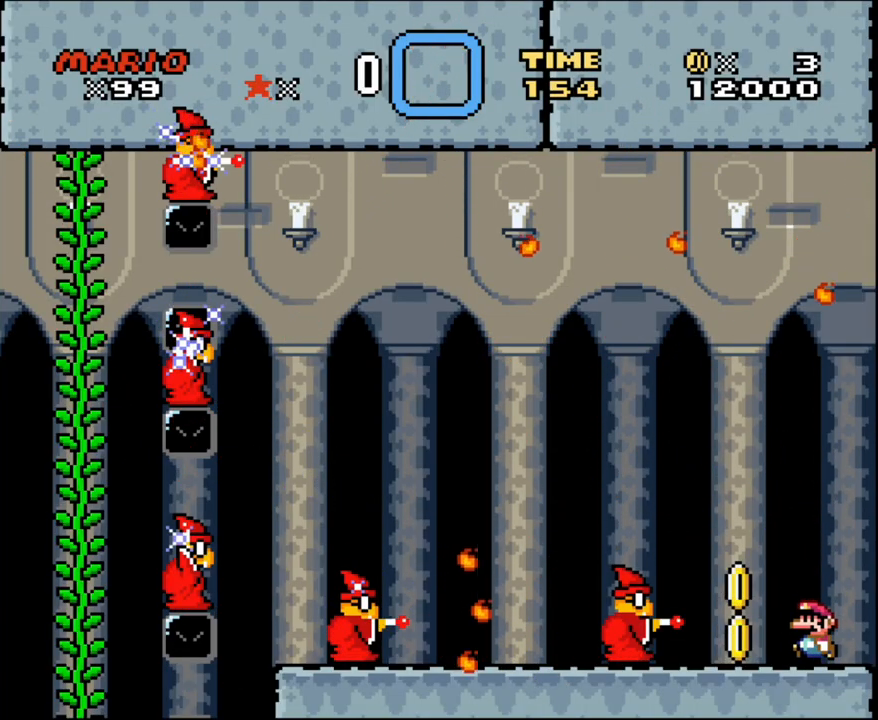
{"buttons": ["A", "X", "DPAD_RIGHT"], "events": [[283, "A", "down"], [383, "DPAD_LEFT", "up"], [417, "DPAD_RIGHT", "down"]]}
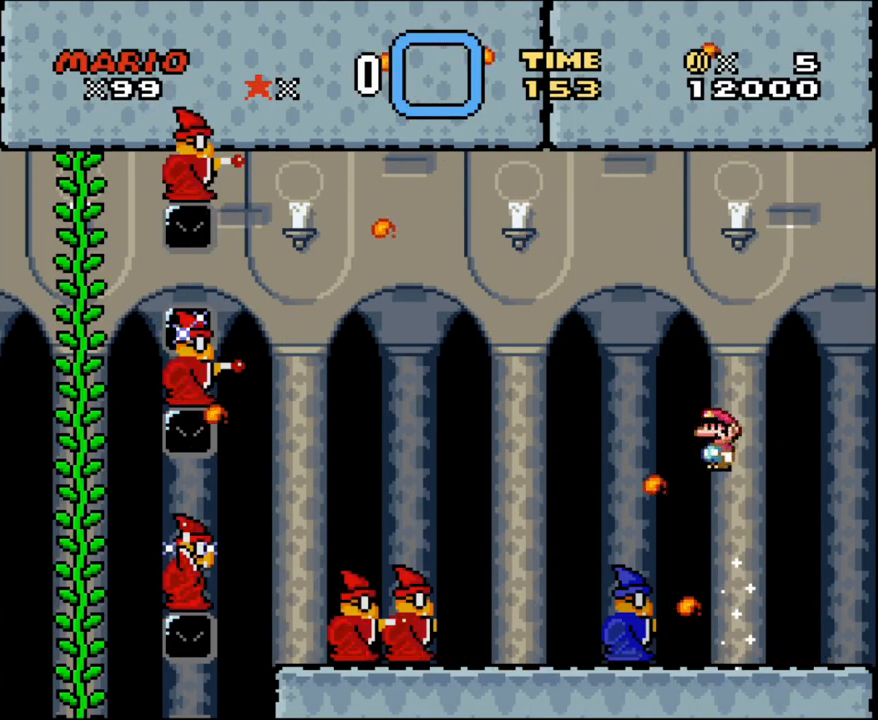
{"buttons": ["A", "X"], "events": [[67, "DPAD_UP", "down"], [100, "DPAD_RIGHT", "up"], [133, "DPAD_LEFT", "down"], [133, "DPAD_UP", "up"], [450, "DPAD_LEFT", "up"]]}
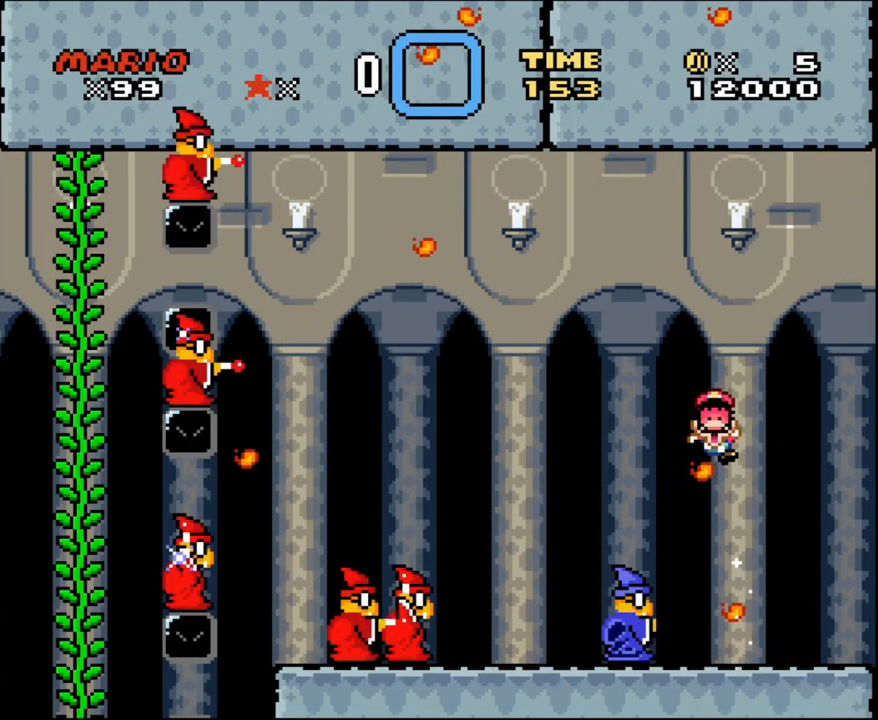
{"buttons": ["X"], "events": [[33, "A", "up"], [250, "L1", "down"], [383, "L1", "up"]]}
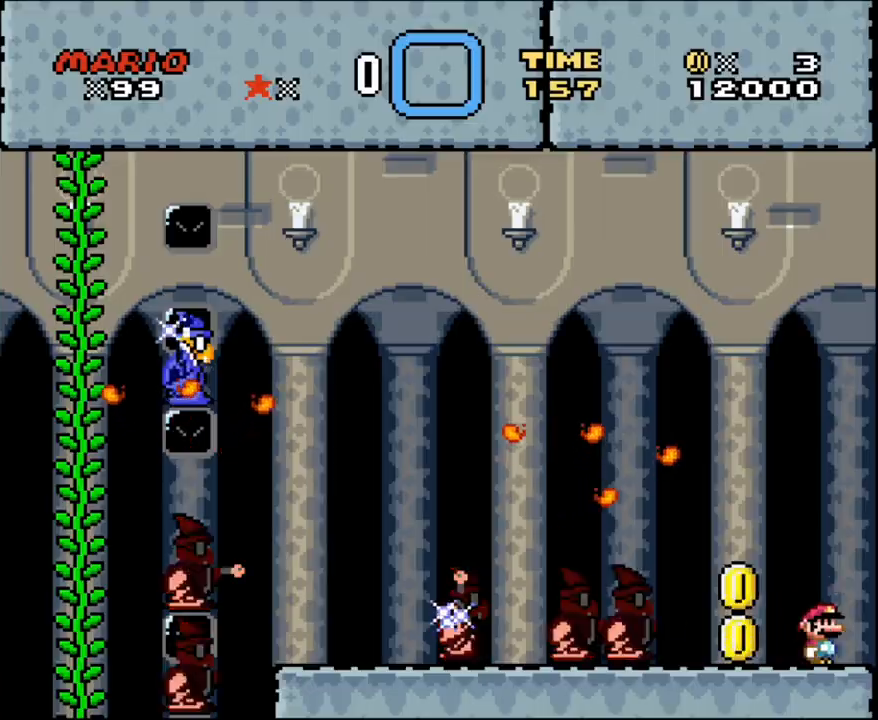
{"buttons": ["A", "X", "DPAD_LEFT"], "events": [[200, "DPAD_LEFT", "down"], [283, "A", "down"], [350, "A", "up"], [500, "A", "down"]]}
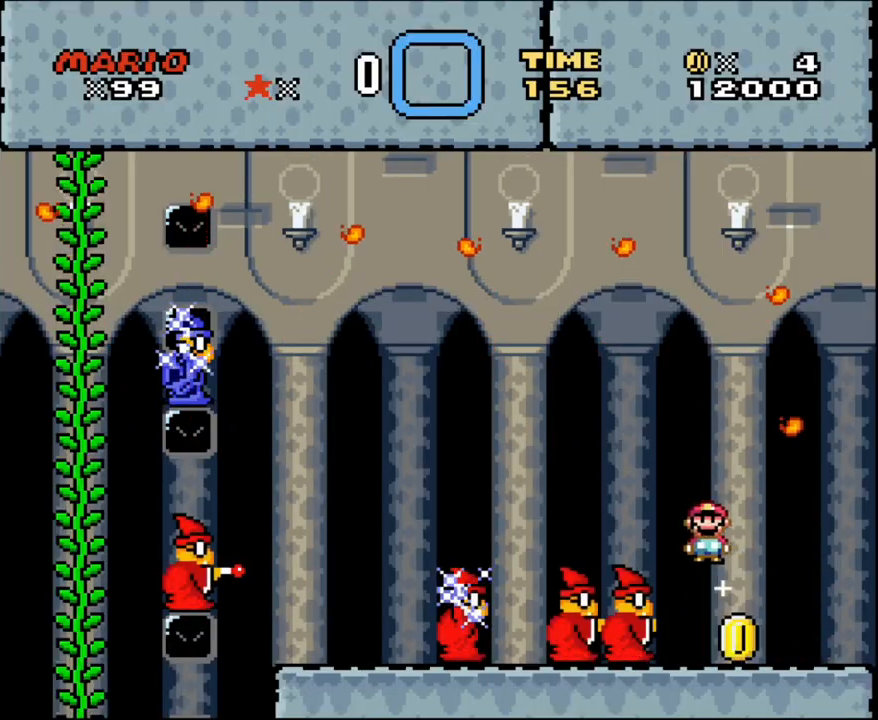
{"buttons": ["A", "X", "DPAD_RIGHT"], "events": [[233, "DPAD_LEFT", "up"], [350, "DPAD_RIGHT", "down"]]}
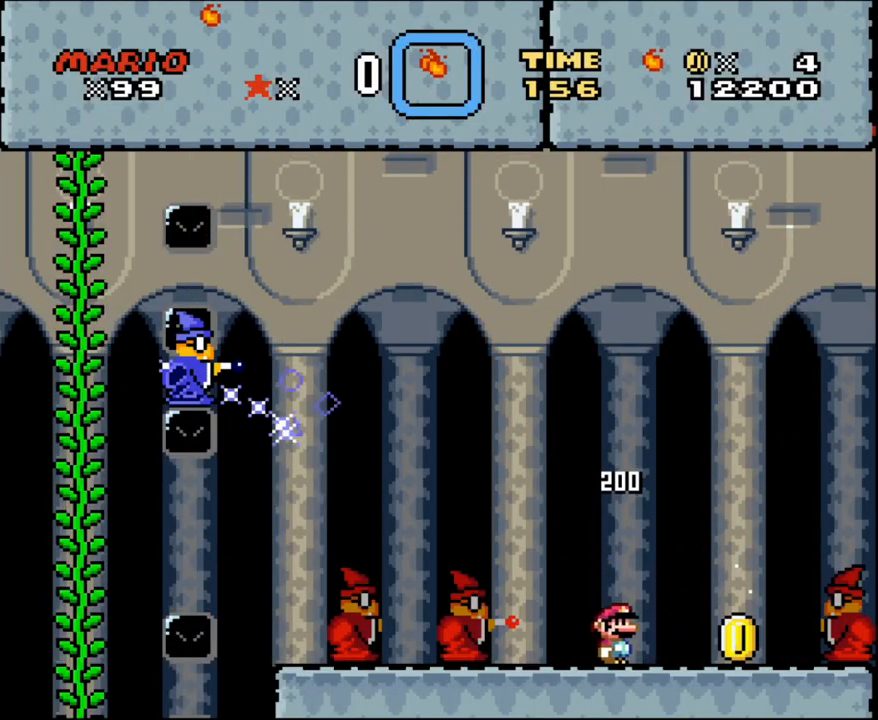
{"buttons": ["A", "X", "DPAD_RIGHT"], "events": [[67, "A", "up"], [217, "A", "down"], [317, "DPAD_LEFT", "down"], [317, "DPAD_RIGHT", "up"], [450, "DPAD_DOWN", "down"], [450, "DPAD_LEFT", "up"], [450, "DPAD_RIGHT", "down"], [483, "DPAD_DOWN", "up"]]}
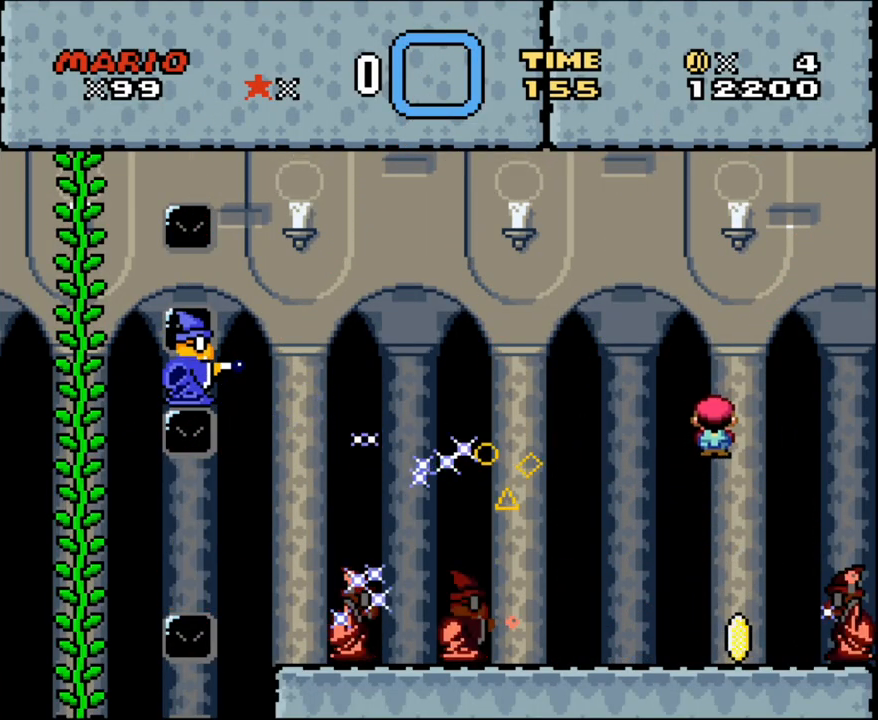
{"buttons": ["A", "X", "DPAD_RIGHT"], "events": [[133, "A", "up"], [283, "A", "down"]]}
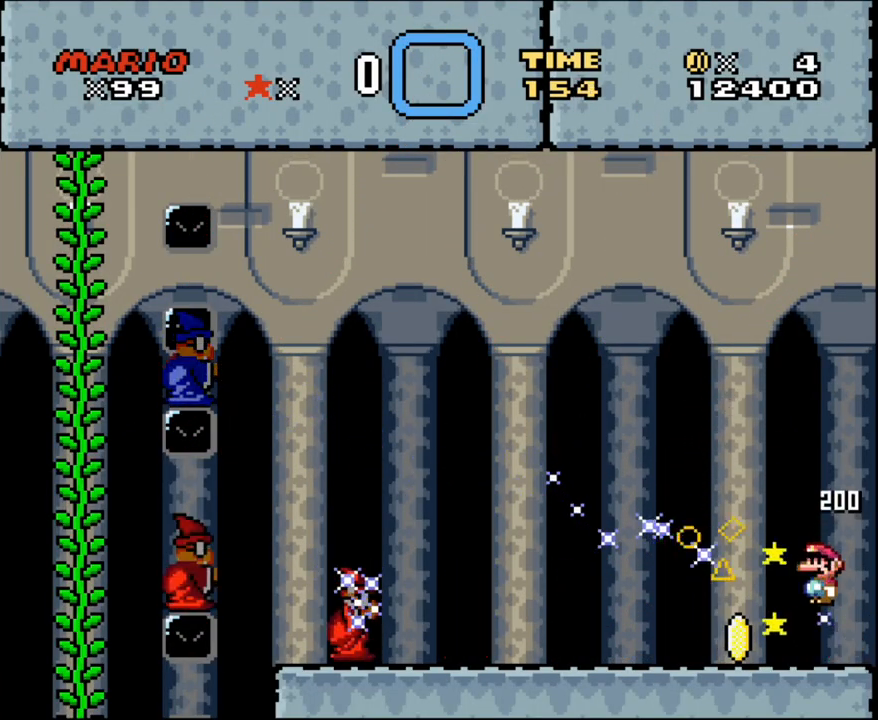
{"buttons": ["X", "DPAD_LEFT"], "events": [[50, "DPAD_RIGHT", "up"], [133, "A", "up"], [167, "DPAD_LEFT", "down"], [200, "DPAD_DOWN", "down"], [233, "DPAD_LEFT", "up"], [317, "DPAD_LEFT", "down"], [350, "DPAD_DOWN", "up"]]}
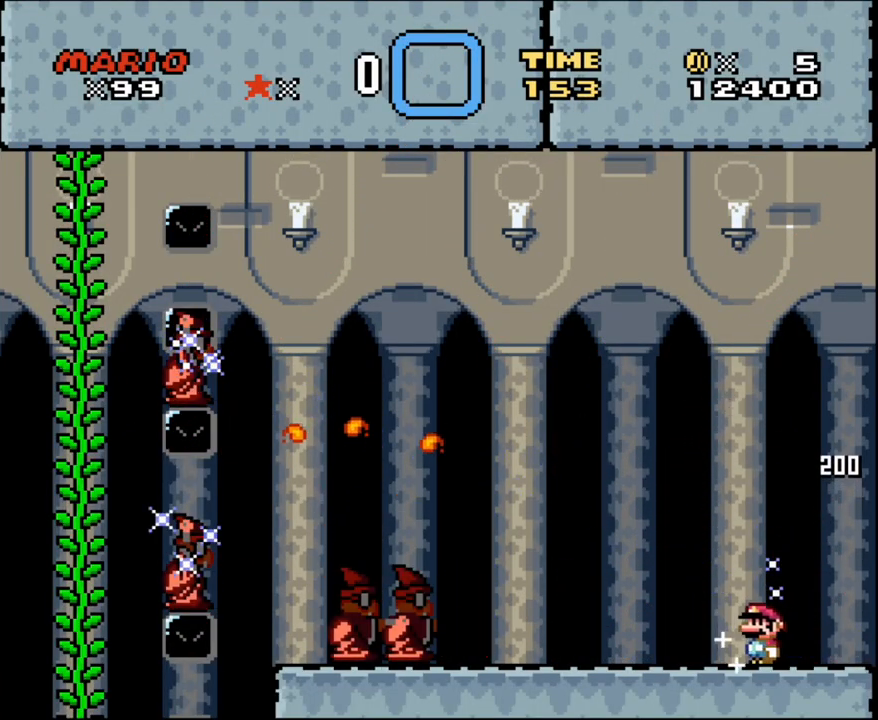
{"buttons": ["X", "DPAD_RIGHT"], "events": [[317, "A", "down"], [350, "DPAD_LEFT", "up"], [350, "DPAD_RIGHT", "down"], [483, "A", "up"]]}
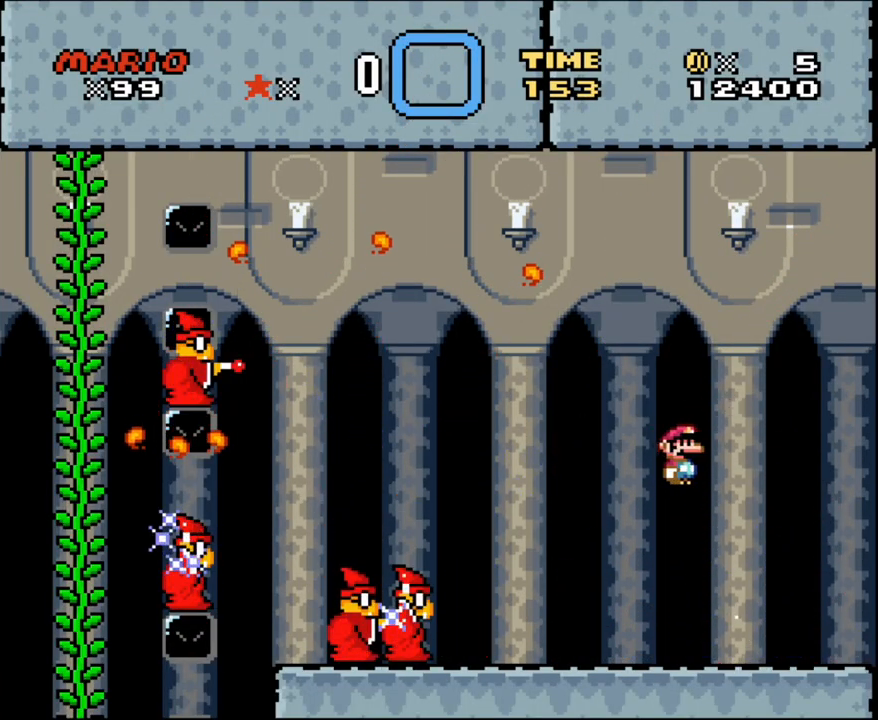
{"buttons": ["X"], "events": [[100, "DPAD_RIGHT", "up"], [200, "DPAD_RIGHT", "down"], [283, "DPAD_RIGHT", "up"]]}
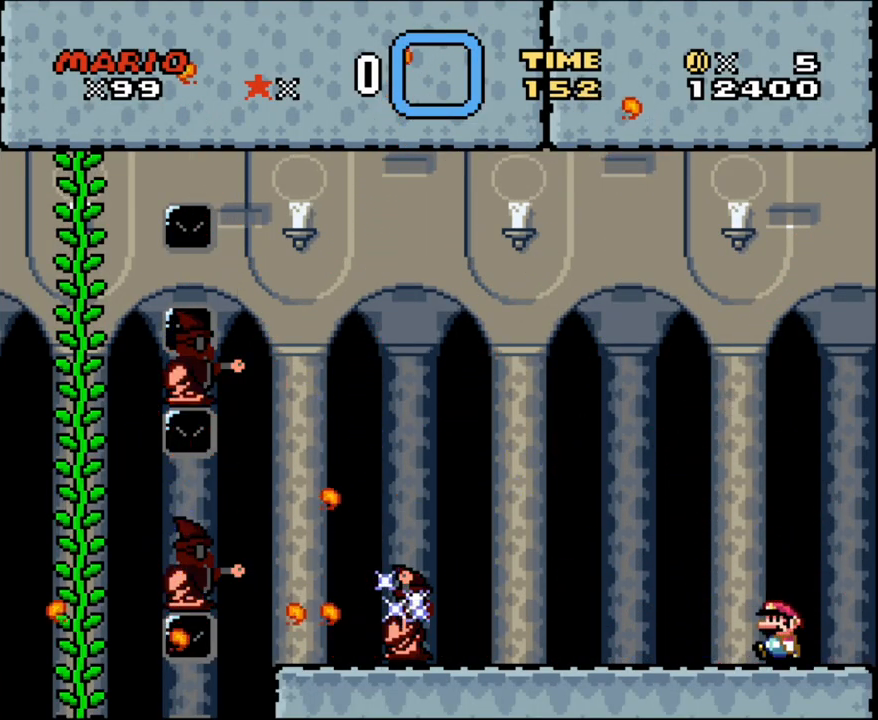
{"buttons": ["X", "DPAD_RIGHT"], "events": [[67, "DPAD_LEFT", "down"], [317, "DPAD_LEFT", "up"], [383, "DPAD_RIGHT", "down"]]}
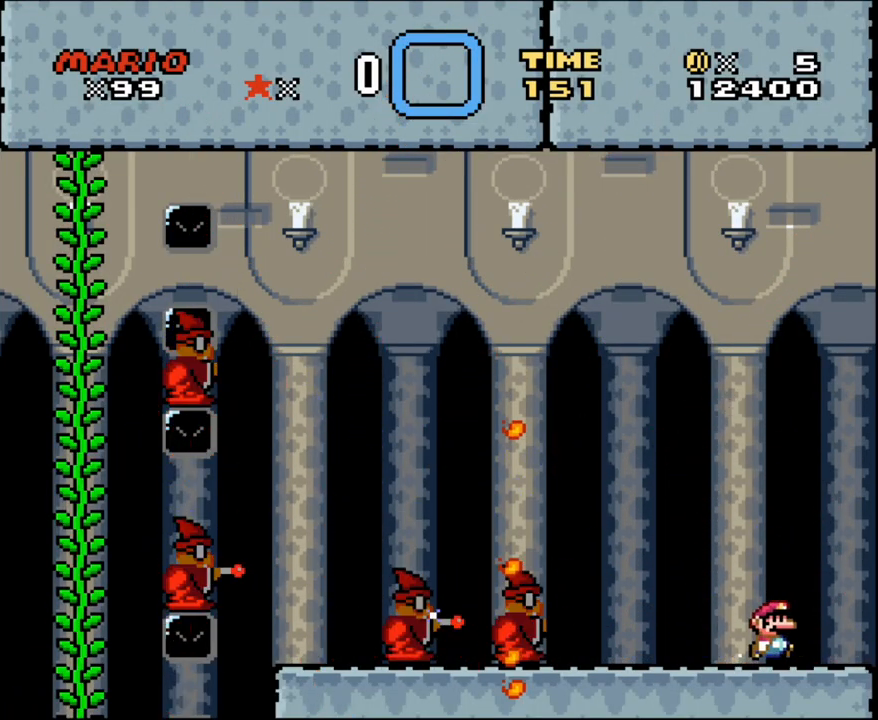
{"buttons": ["X"], "events": [[350, "A", "down"], [383, "DPAD_RIGHT", "up"], [450, "A", "up"]]}
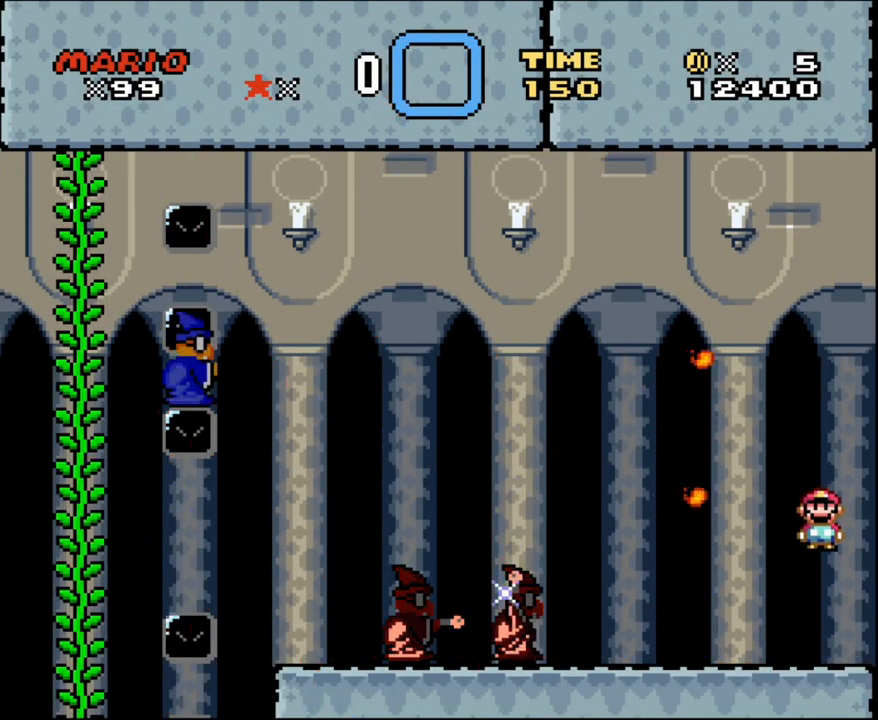
{"buttons": ["X", "DPAD_LEFT"], "events": [[350, "DPAD_LEFT", "down"]]}
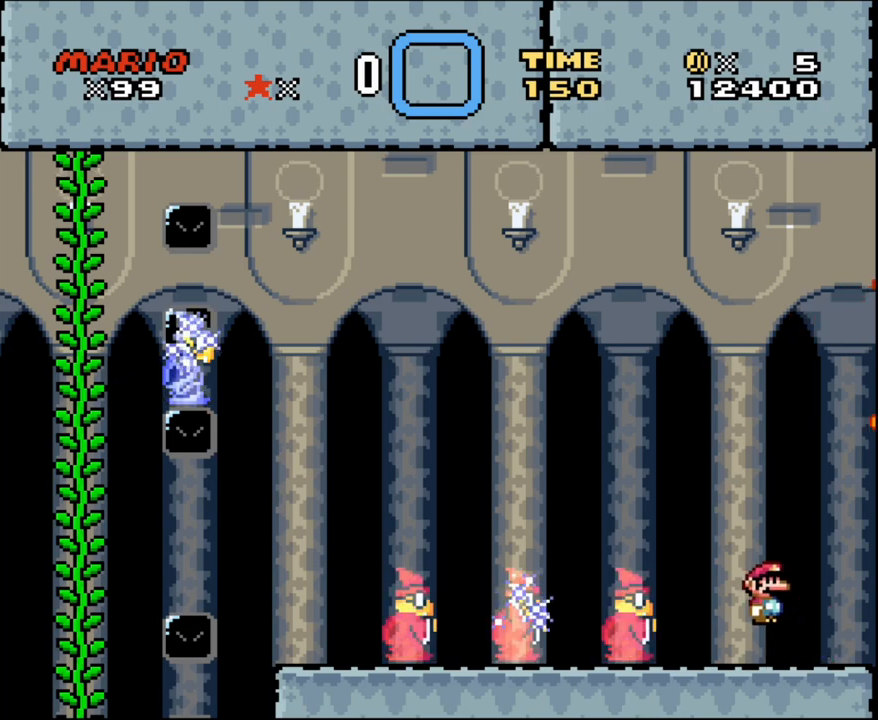
{"buttons": ["A", "X", "DPAD_LEFT"], "events": [[67, "A", "down"], [133, "DPAD_LEFT", "up"], [167, "DPAD_RIGHT", "down"], [283, "DPAD_LEFT", "down"], [283, "DPAD_RIGHT", "up"]]}
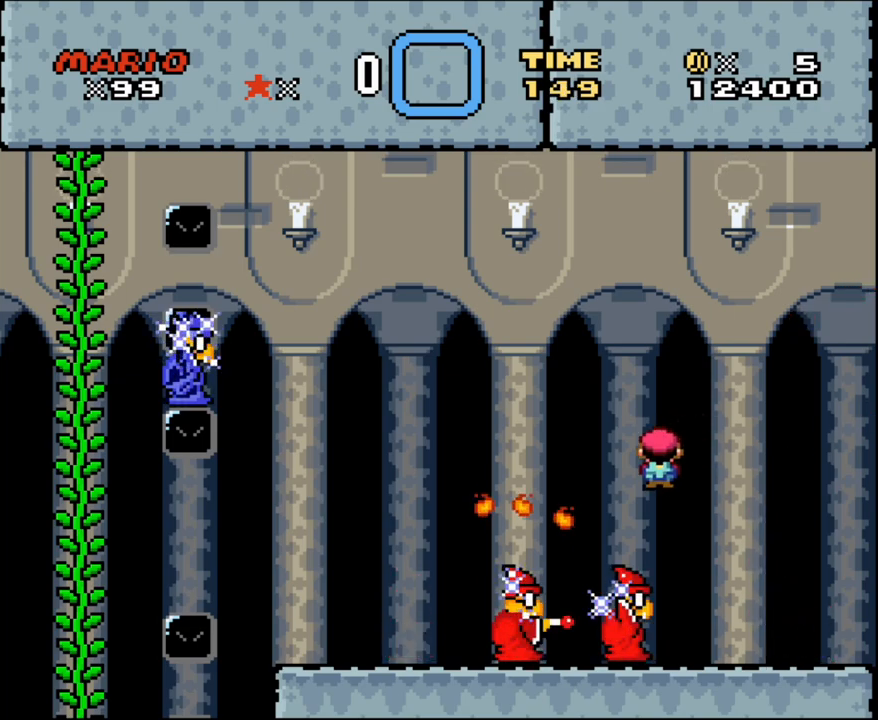
{"buttons": ["X", "DPAD_RIGHT"], "events": [[133, "DPAD_LEFT", "up"], [167, "DPAD_RIGHT", "down"], [483, "A", "up"]]}